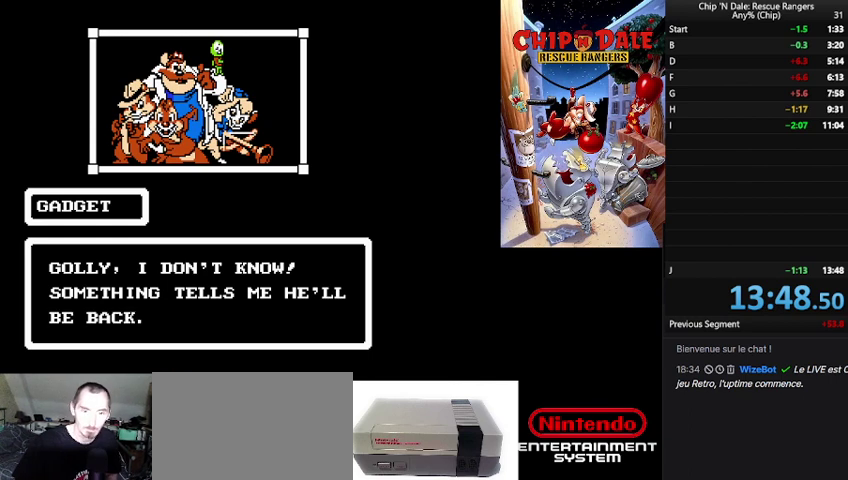
Gameplay with a controller (Nintendo layout); each line is a JSON object with the inputs held at the frame after it. "events" lists button and stick changes between this image and that frame as [ms after this image, input, new state], when the widget could be followed in between. Not read: L3 R3.
{"buttons": ["B"], "events": [[233, "B", "down"], [333, "B", "up"], [433, "B", "down"]]}
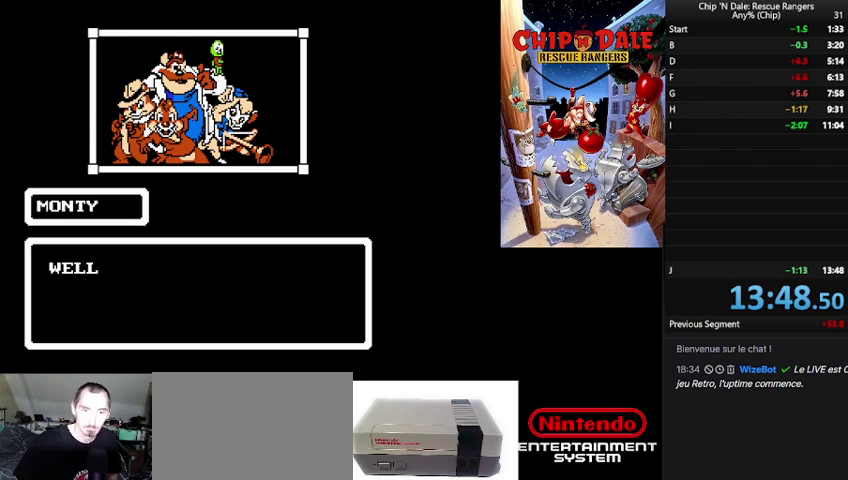
{"buttons": [], "events": [[33, "B", "up"], [133, "B", "down"], [200, "B", "up"], [300, "B", "down"], [367, "B", "up"]]}
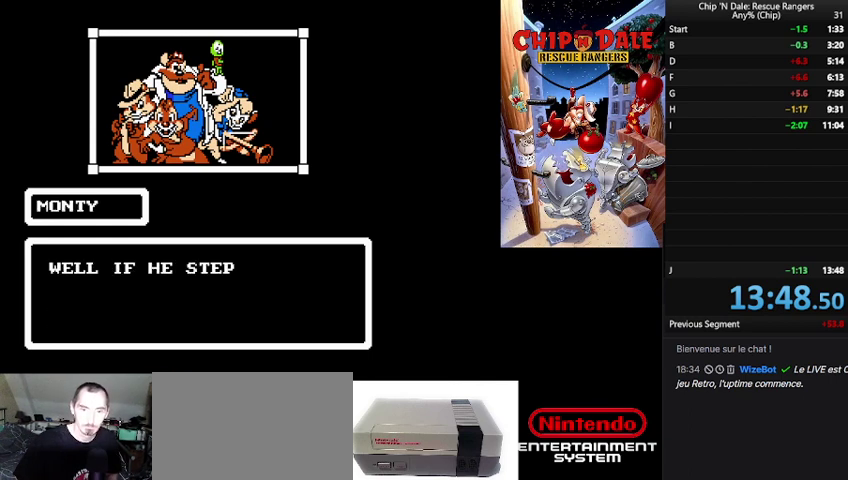
{"buttons": ["B"], "events": [[333, "B", "down"]]}
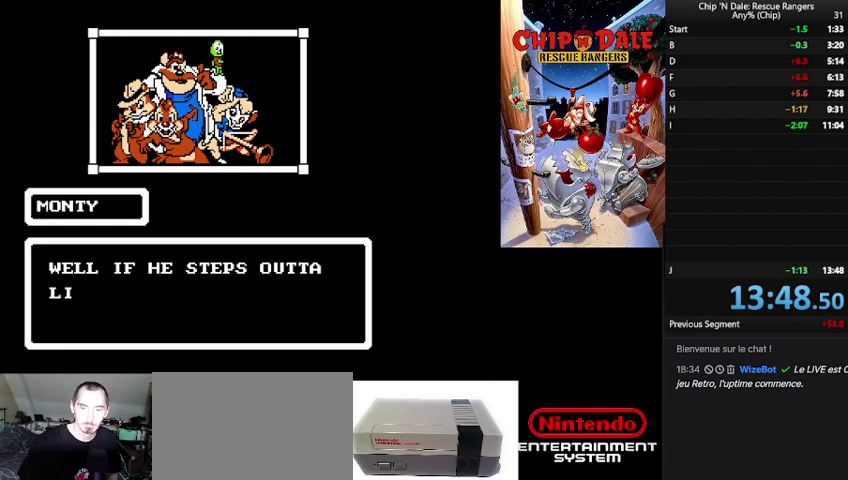
{"buttons": [], "events": [[133, "B", "up"], [333, "B", "down"], [467, "B", "up"]]}
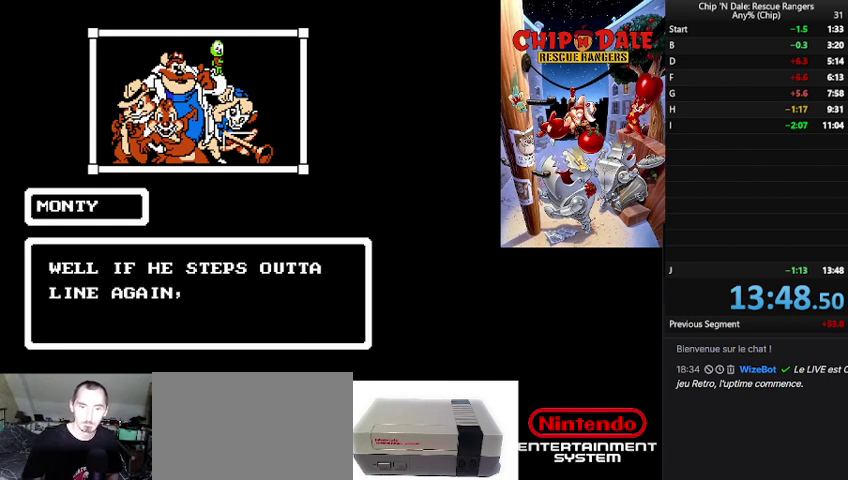
{"buttons": [], "events": []}
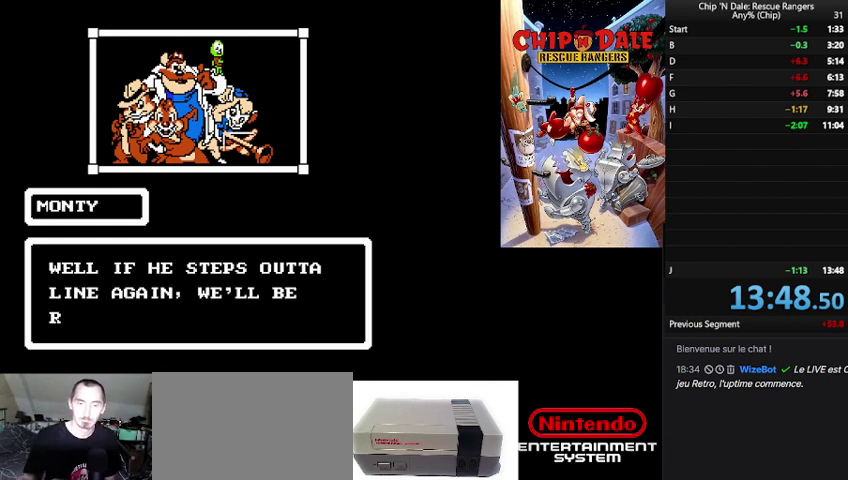
{"buttons": [], "events": []}
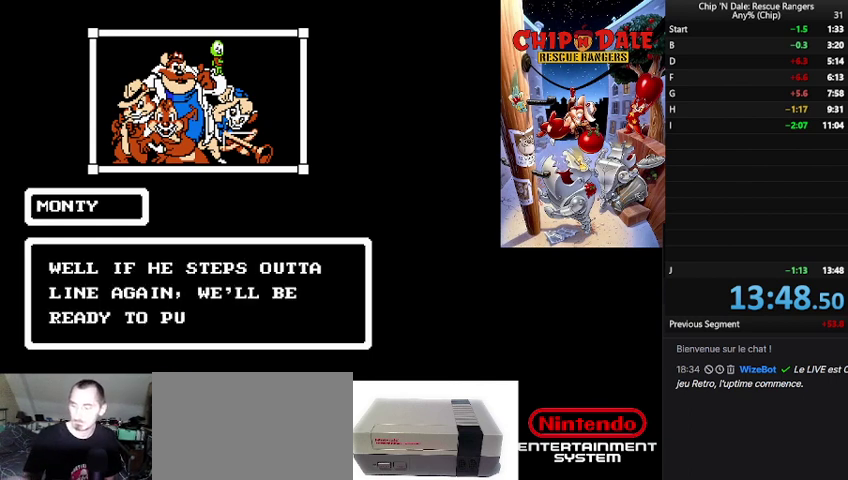
{"buttons": [], "events": []}
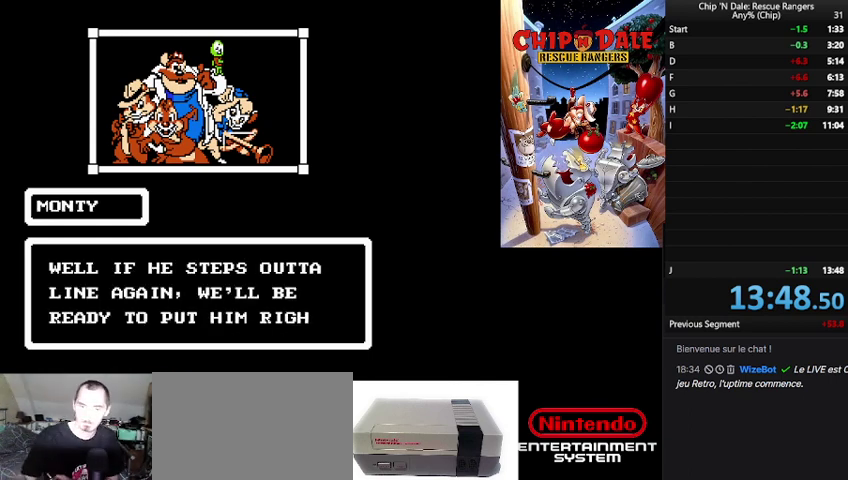
{"buttons": [], "events": []}
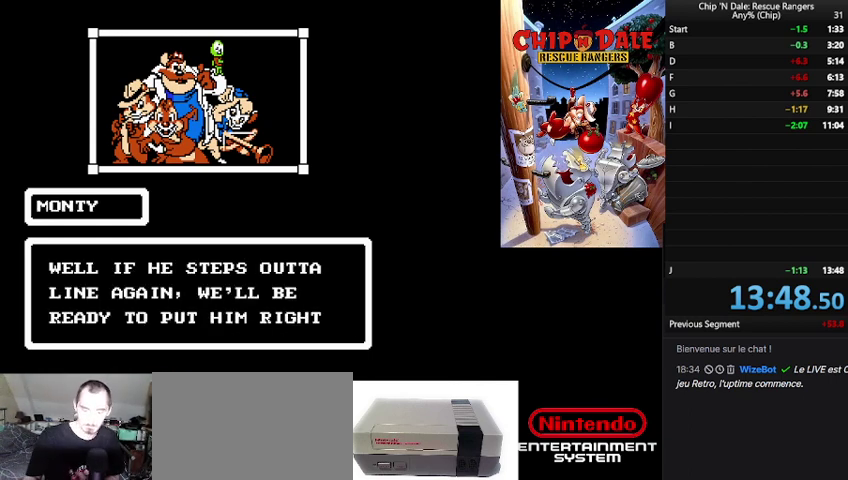
{"buttons": [], "events": []}
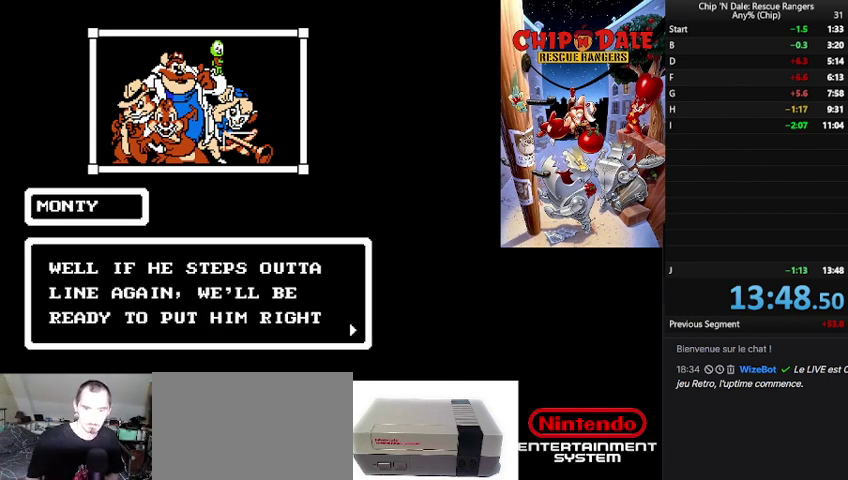
{"buttons": [], "events": [[233, "B", "down"], [333, "B", "up"]]}
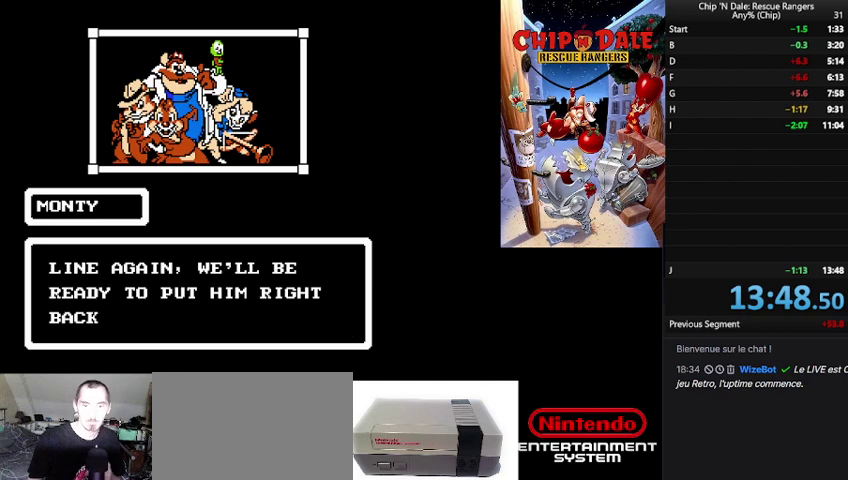
{"buttons": [], "events": [[33, "A", "down"], [133, "A", "up"], [233, "A", "down"], [367, "A", "up"]]}
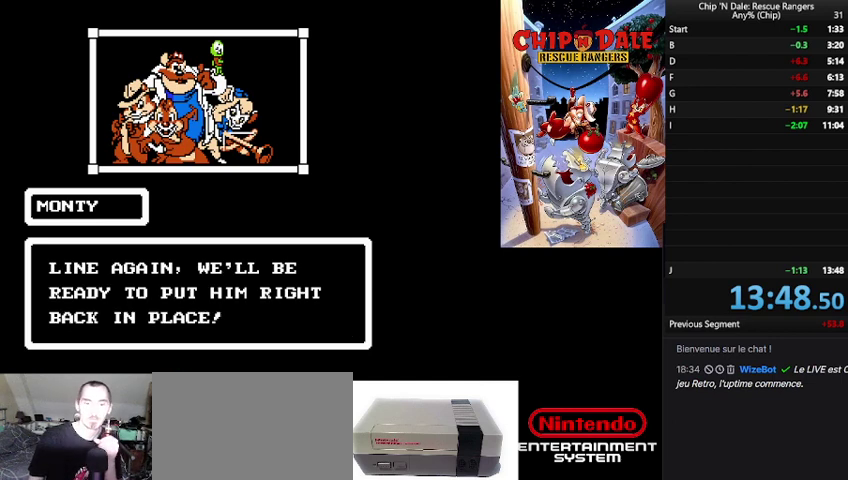
{"buttons": ["START"], "events": [[367, "START", "down"]]}
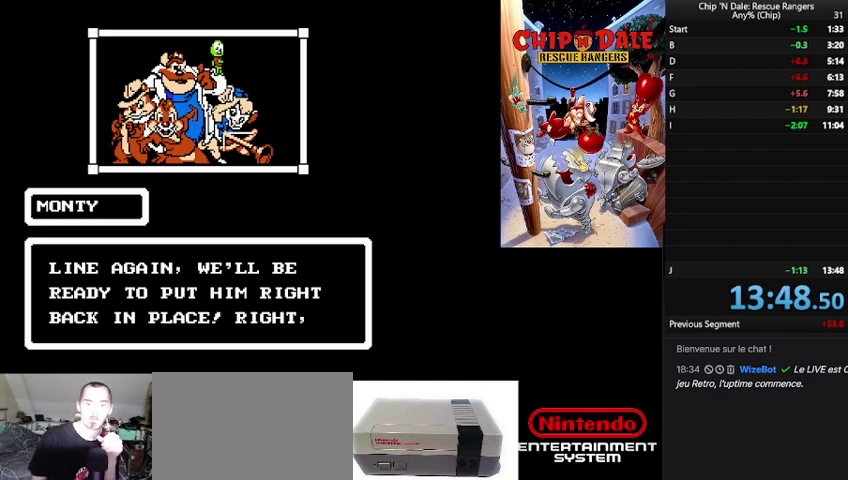
{"buttons": [], "events": [[67, "START", "up"], [233, "A", "down"], [400, "A", "up"]]}
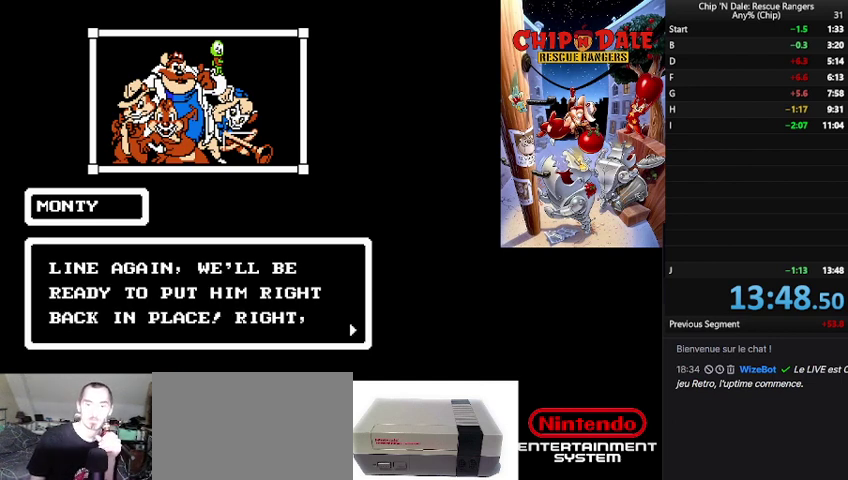
{"buttons": [], "events": [[67, "A", "down"], [200, "A", "up"], [400, "B", "down"], [500, "B", "up"]]}
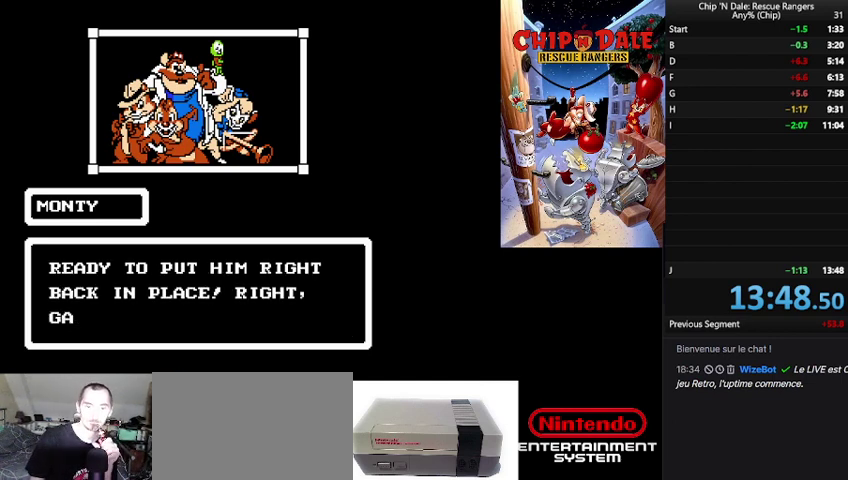
{"buttons": [], "events": []}
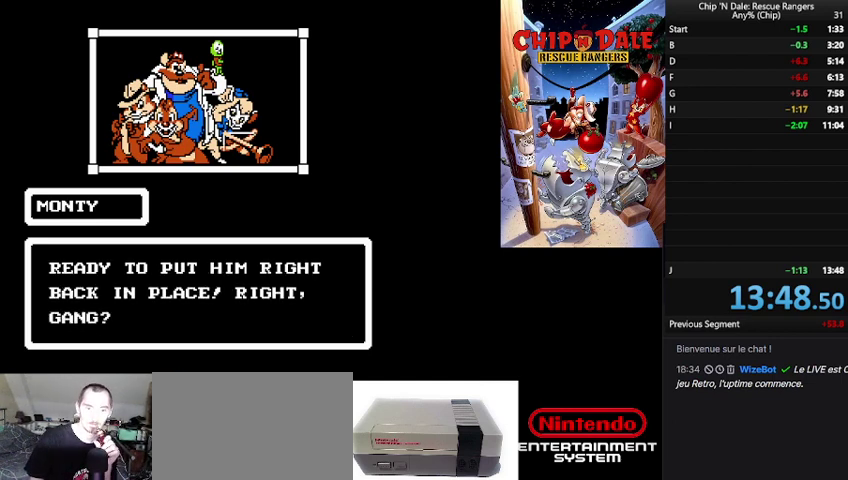
{"buttons": [], "events": [[33, "B", "down"], [133, "B", "up"]]}
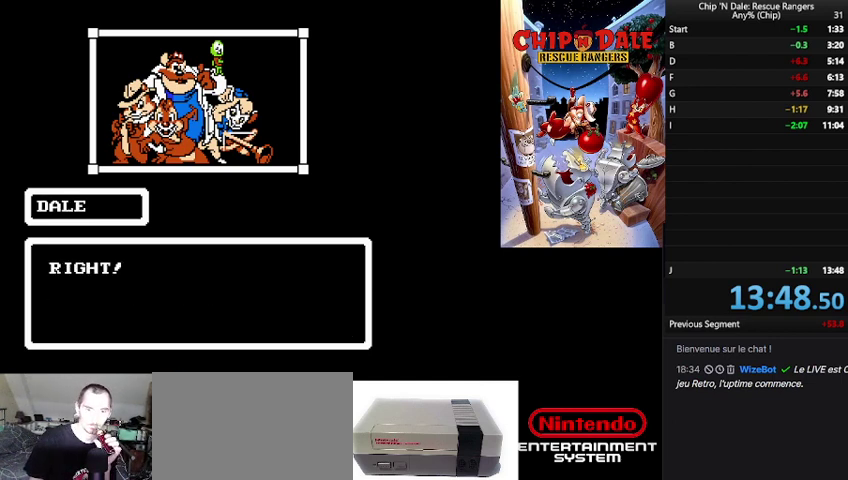
{"buttons": [], "events": [[400, "B", "down"], [500, "B", "up"]]}
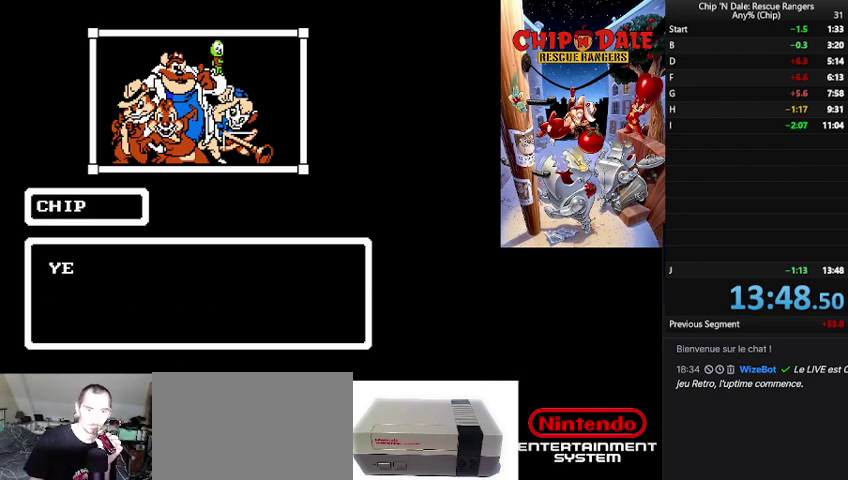
{"buttons": ["B"], "events": [[500, "B", "down"]]}
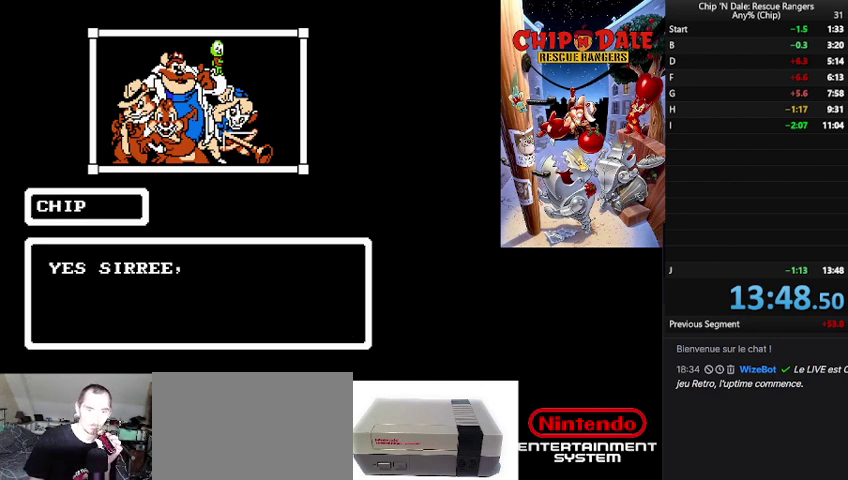
{"buttons": ["B"], "events": [[133, "B", "up"], [300, "B", "down"], [400, "B", "up"], [467, "B", "down"]]}
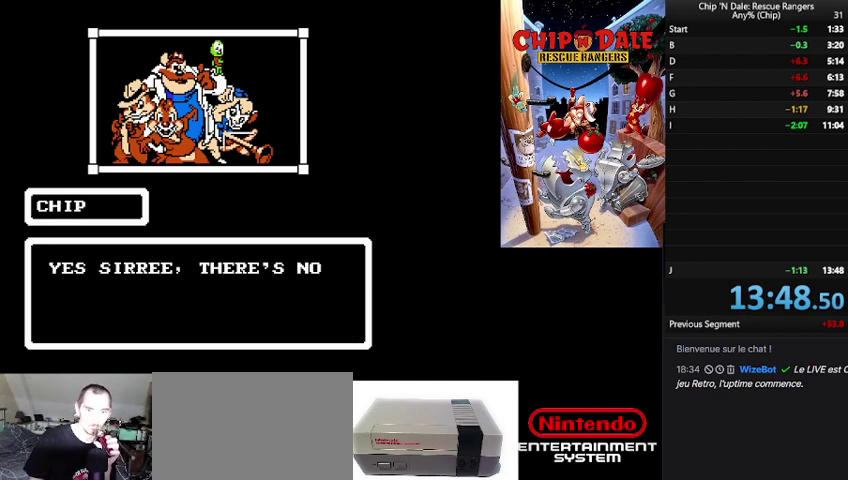
{"buttons": [], "events": [[100, "B", "up"]]}
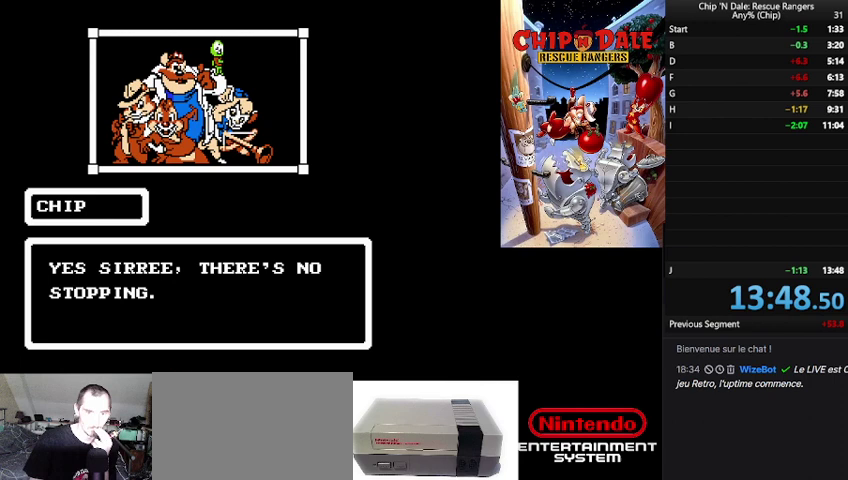
{"buttons": ["B"], "events": [[267, "B", "down"], [400, "B", "up"], [467, "B", "down"]]}
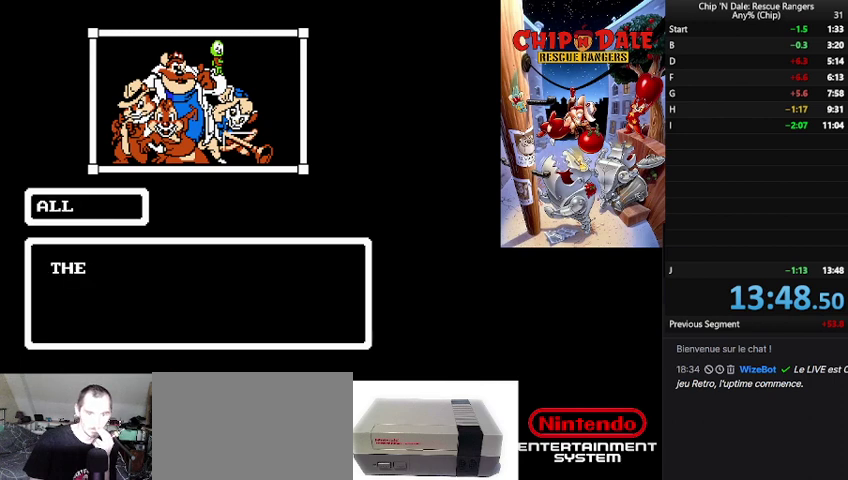
{"buttons": [], "events": [[100, "B", "up"]]}
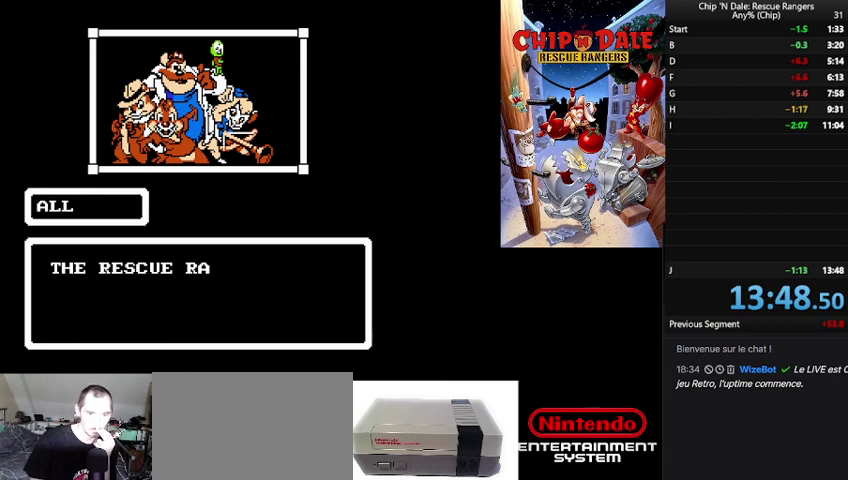
{"buttons": [], "events": [[267, "B", "down"], [367, "B", "up"]]}
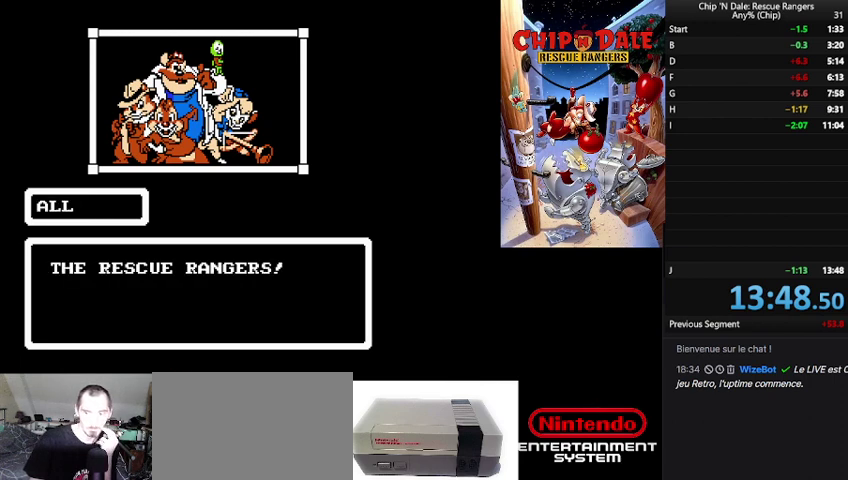
{"buttons": ["B"], "events": [[100, "B", "down"], [233, "B", "up"], [400, "B", "down"]]}
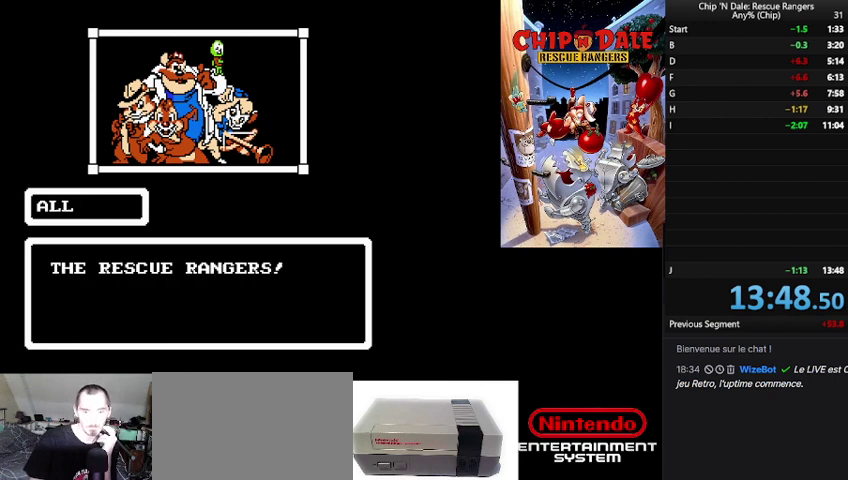
{"buttons": ["B"], "events": [[33, "B", "up"], [100, "B", "down"], [233, "B", "up"], [300, "B", "down"], [400, "B", "up"], [467, "B", "down"]]}
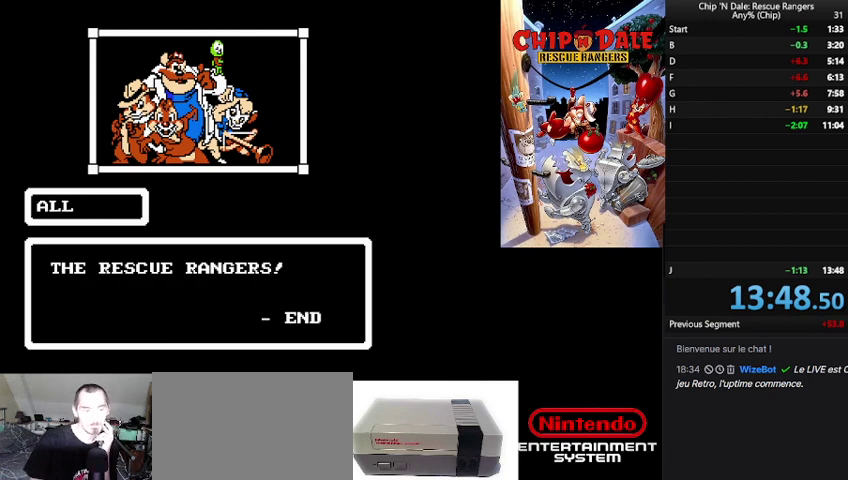
{"buttons": [], "events": [[100, "B", "up"], [167, "B", "down"], [267, "B", "up"], [367, "B", "down"], [500, "B", "up"]]}